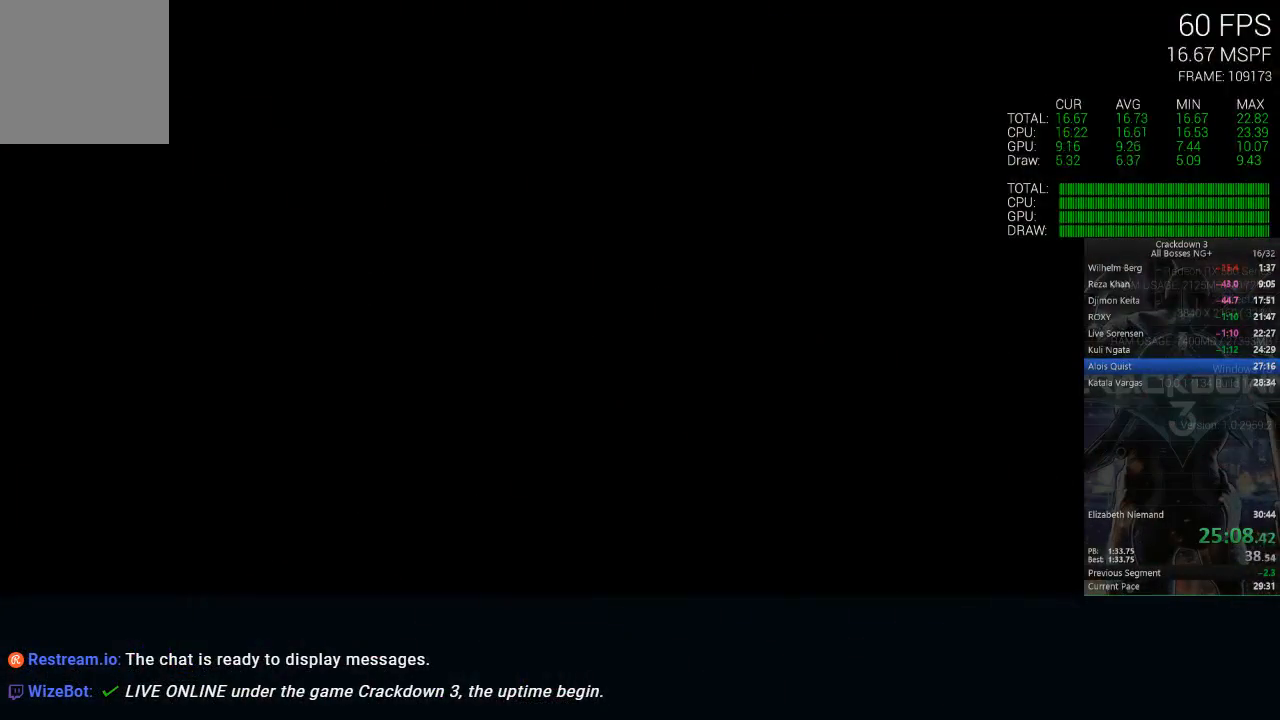
Gameplay with a controller (Xbox layout); each line is a JSON object with the inputs held at the frame after it. "button_events" lists button changes between this image and that frame as [ms after this image, input, new state], when the widget could be followed in between (sticks are given only as held states). This document gives stick clicks only as held states, not as events. Not read: B DPAD_LEFT DPAD_RIGHT L2 R1 R2 SELECT START.
{"buttons": [], "left_stick": "center", "right_stick": "center", "button_events": [[250, "L1", "down"], [400, "L1", "up"]]}
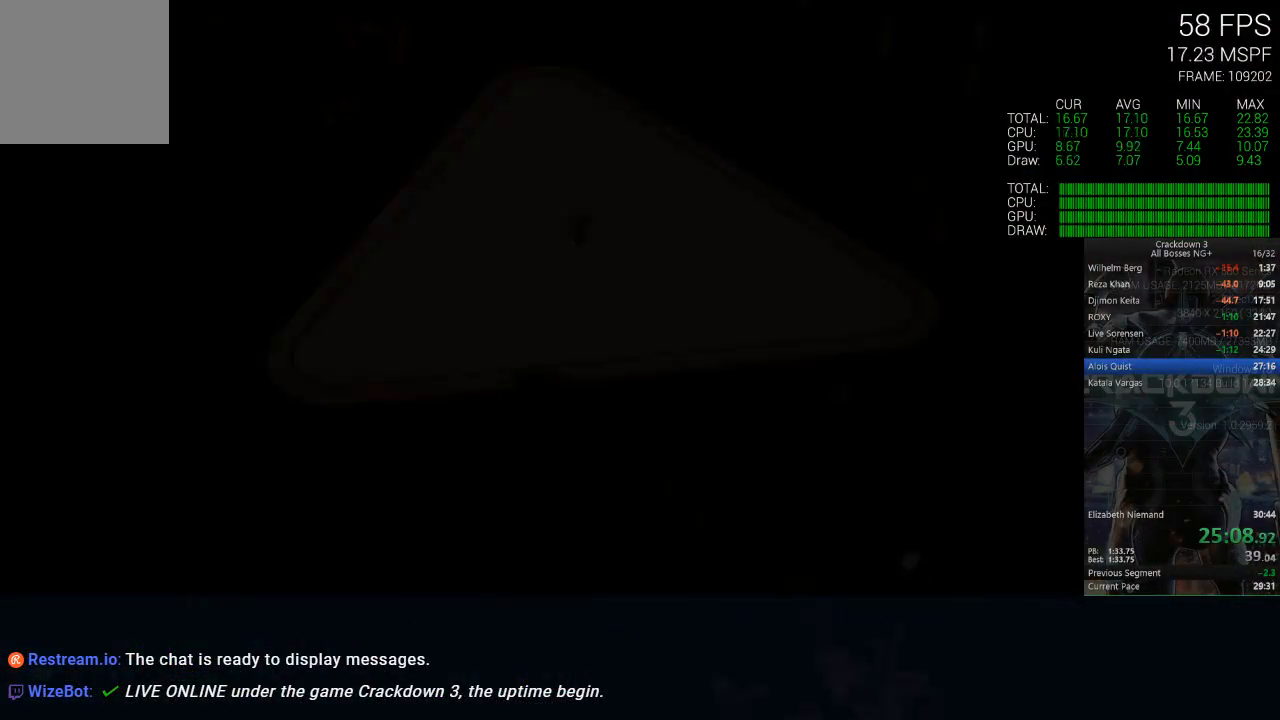
{"buttons": [], "left_stick": "center", "right_stick": "center", "button_events": []}
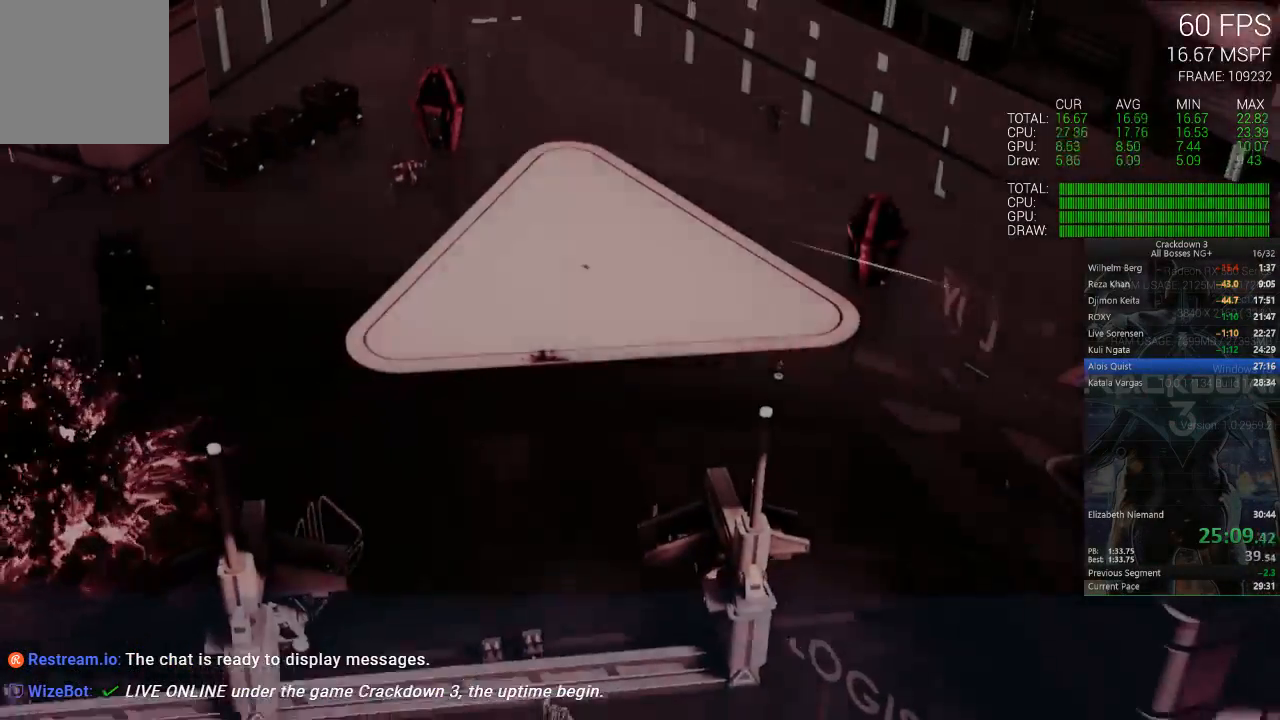
{"buttons": ["A", "X", "Y"], "left_stick": "center", "right_stick": "center", "button_events": [[267, "Y", "down"], [300, "X", "down"], [350, "A", "down"]]}
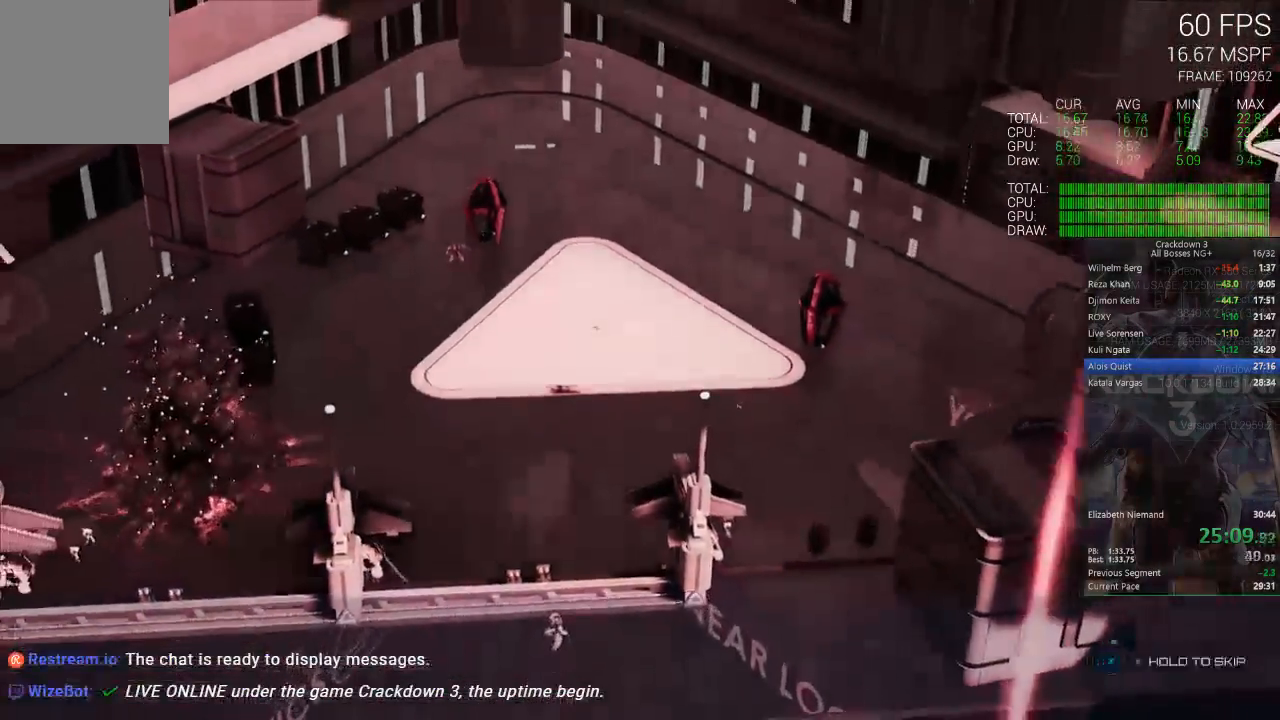
{"buttons": ["X"], "left_stick": "center", "right_stick": "center", "button_events": [[33, "Y", "up"], [67, "A", "up"]]}
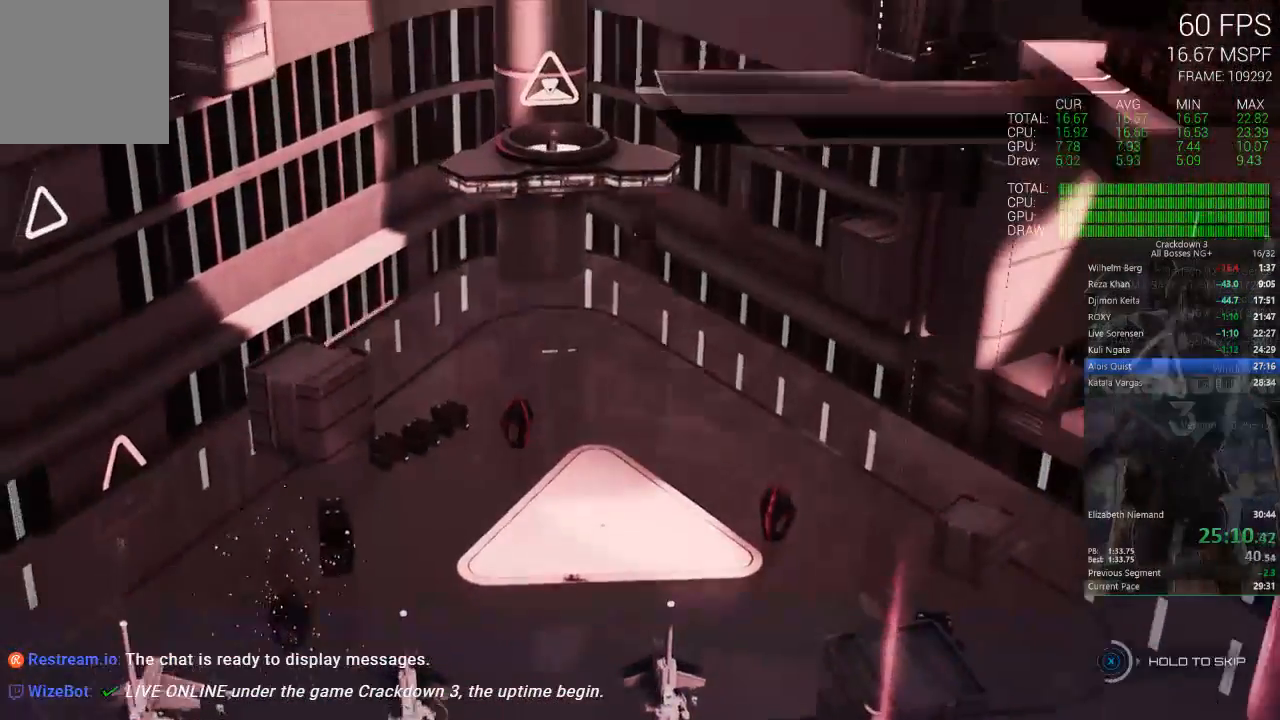
{"buttons": ["X"], "left_stick": "center", "right_stick": "center", "button_events": [[33, "L1", "down"], [150, "L1", "up"], [217, "L1", "down"], [217, "Y", "down"], [233, "A", "down"], [383, "L1", "up"], [483, "A", "up"], [483, "Y", "up"]]}
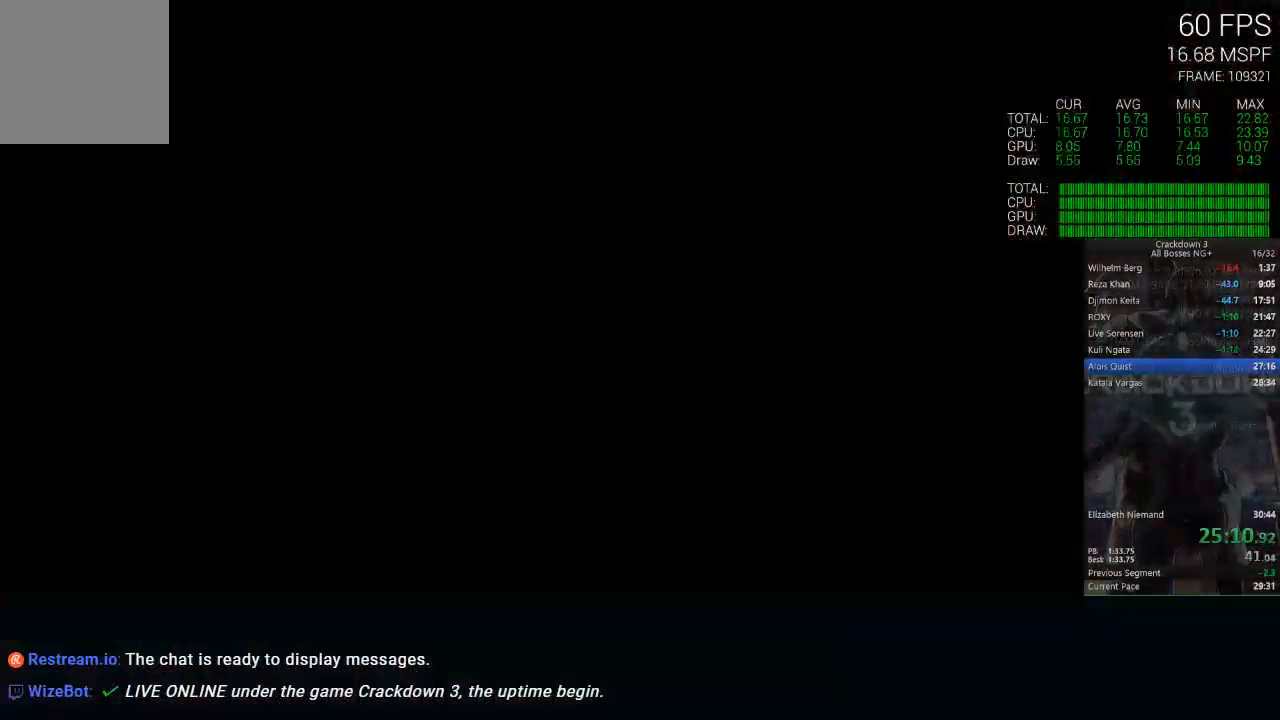
{"buttons": ["X"], "left_stick": "center", "right_stick": "center", "button_events": []}
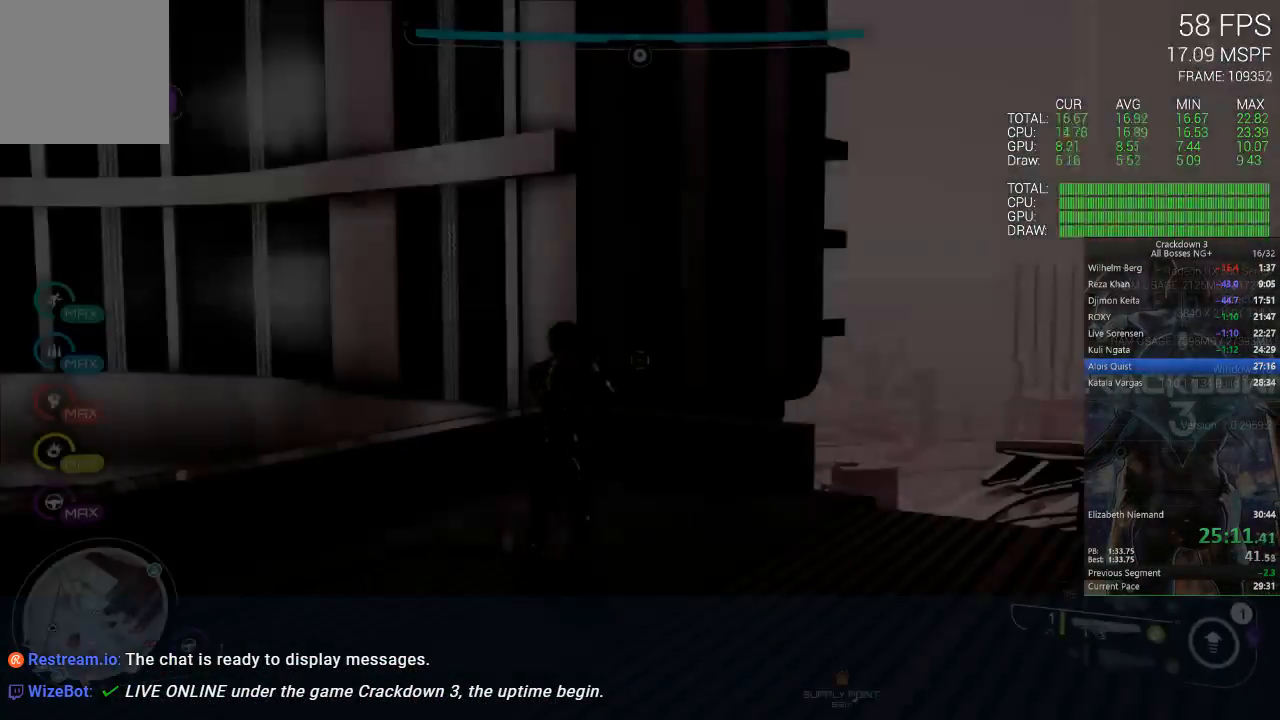
{"buttons": [], "left_stick": "left", "right_stick": "center", "button_events": [[250, "X", "up"]]}